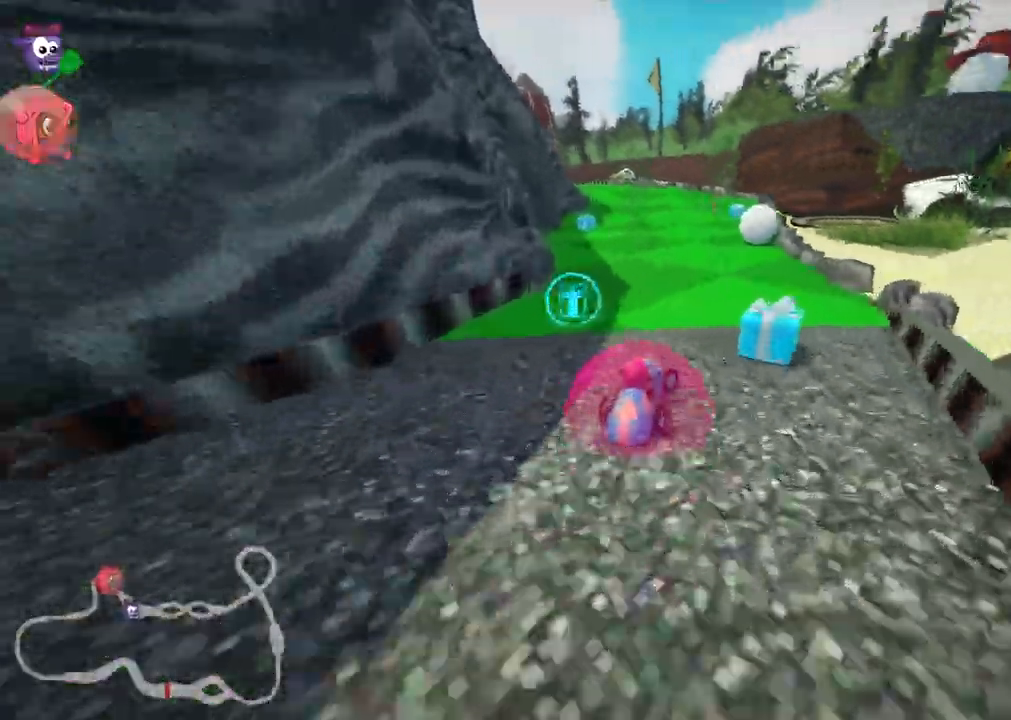
Gameplay with keyboard; each line is a JSON object with the keys held at the frame after it. "events" lists presses ("down") and releases ("up") of "/", "b", "c", "down", "f", "g", "h", "j", "k", "l", "left", "m", "n", "right", "up" and "v" between this image and that frame as [ms after this image, input, new state], when the widget could be followed in between. No other keys are recorded. Mouse input is not recorded.
{"keys": ["right", "up"], "events": [[83, "left", "down"], [83, "m", "down"], [183, "right", "down"], [233, "right", "up"], [317, "left", "up"], [317, "m", "up"], [417, "right", "down"]]}
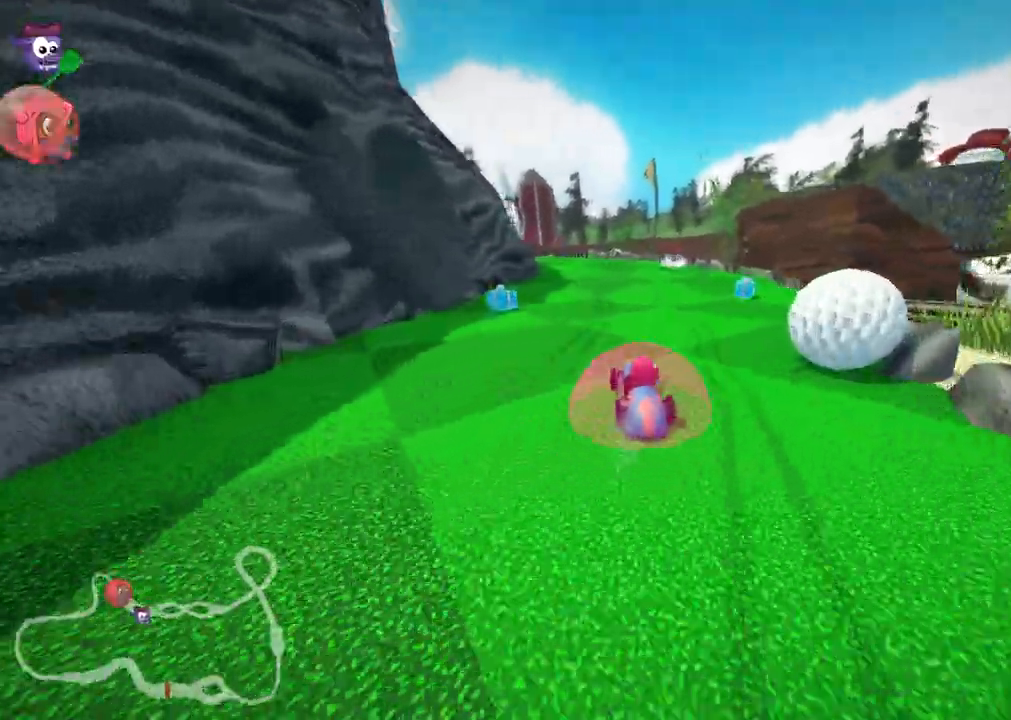
{"keys": ["m", "right", "up"], "events": [[100, "right", "up"], [150, "left", "down"], [150, "m", "down"], [367, "right", "down"], [433, "left", "up"]]}
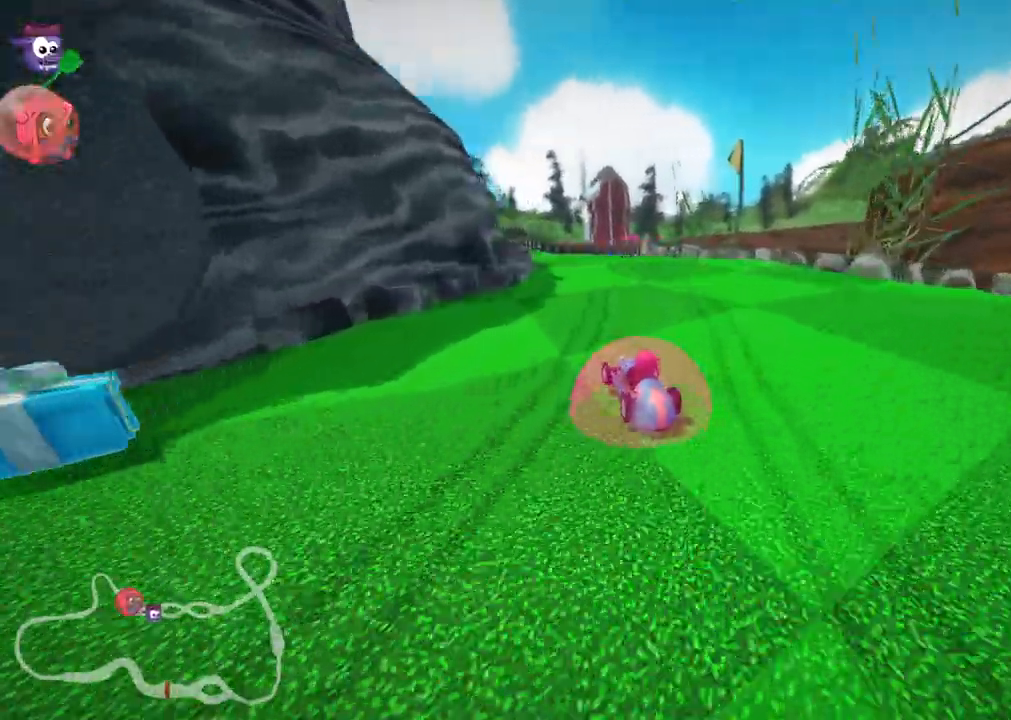
{"keys": ["m", "right", "up"], "events": [[83, "left", "down"], [167, "left", "up"], [350, "left", "down"], [450, "left", "up"]]}
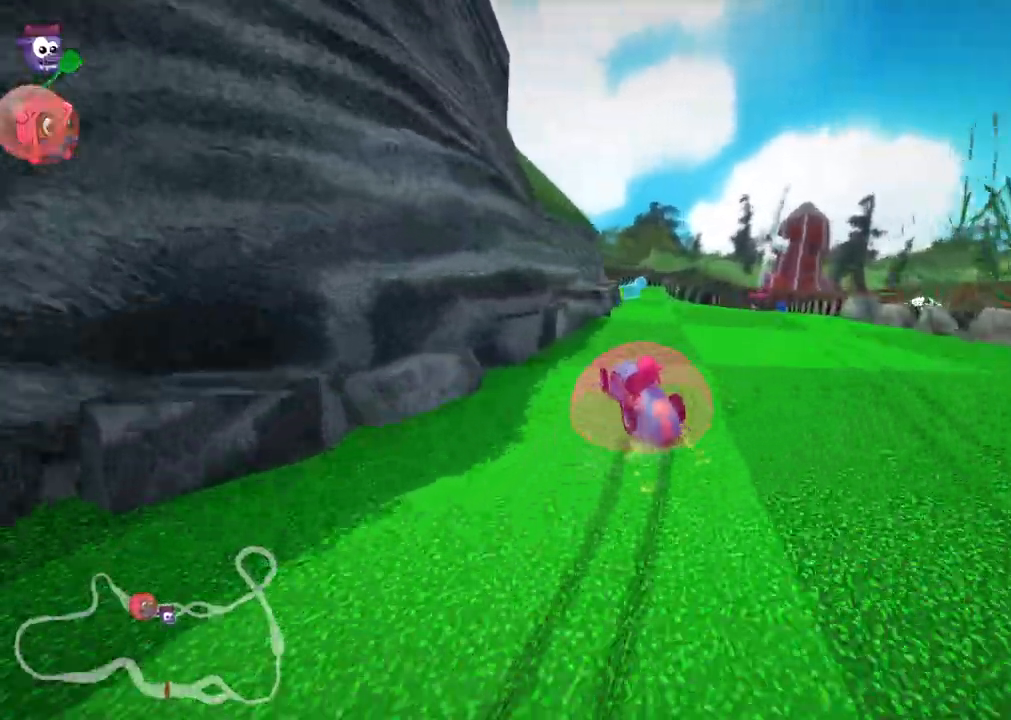
{"keys": ["m", "right", "up"], "events": [[367, "left", "down"], [467, "left", "up"]]}
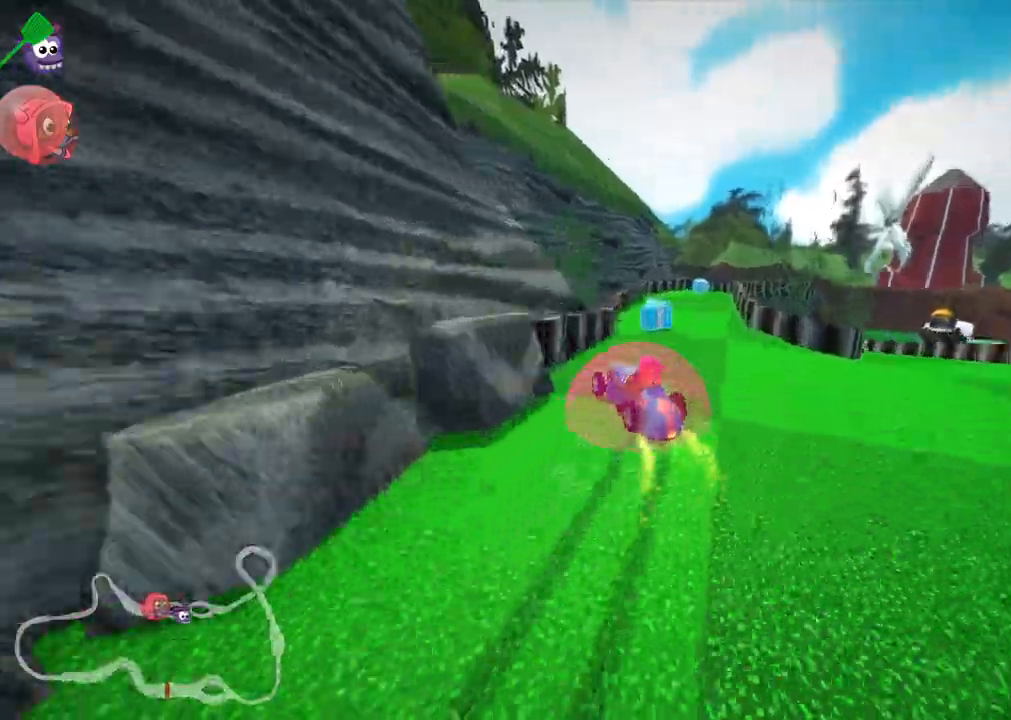
{"keys": ["right", "up"], "events": [[350, "m", "up"]]}